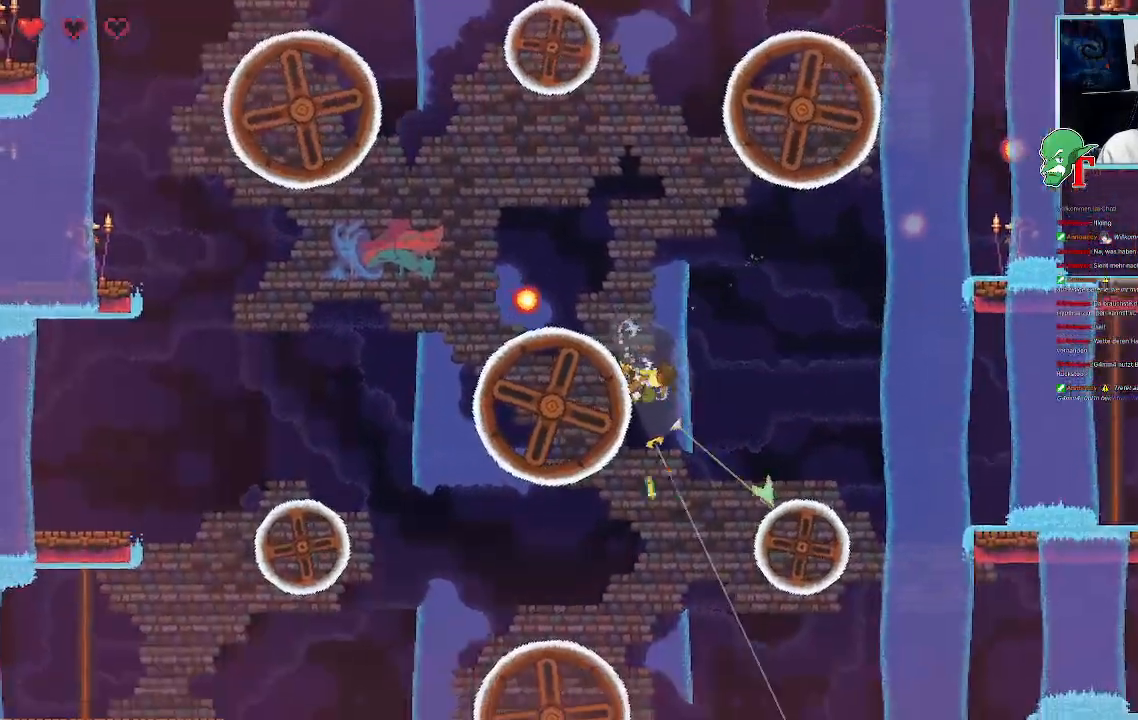
Gameplay with a controller (PlayStation layout); each line is a JSON object with the inputs held at the frame after it. "events" lists button and stick changes between this image and that frame as [ms after this image, input, new state], when the widget could be followed in between.
{"buttons": [], "left_stick": "down-left", "right_stick": "center", "events": [[117, "CROSS", "down"], [319, "CROSS", "up"], [436, "left_stick", "down-left"]]}
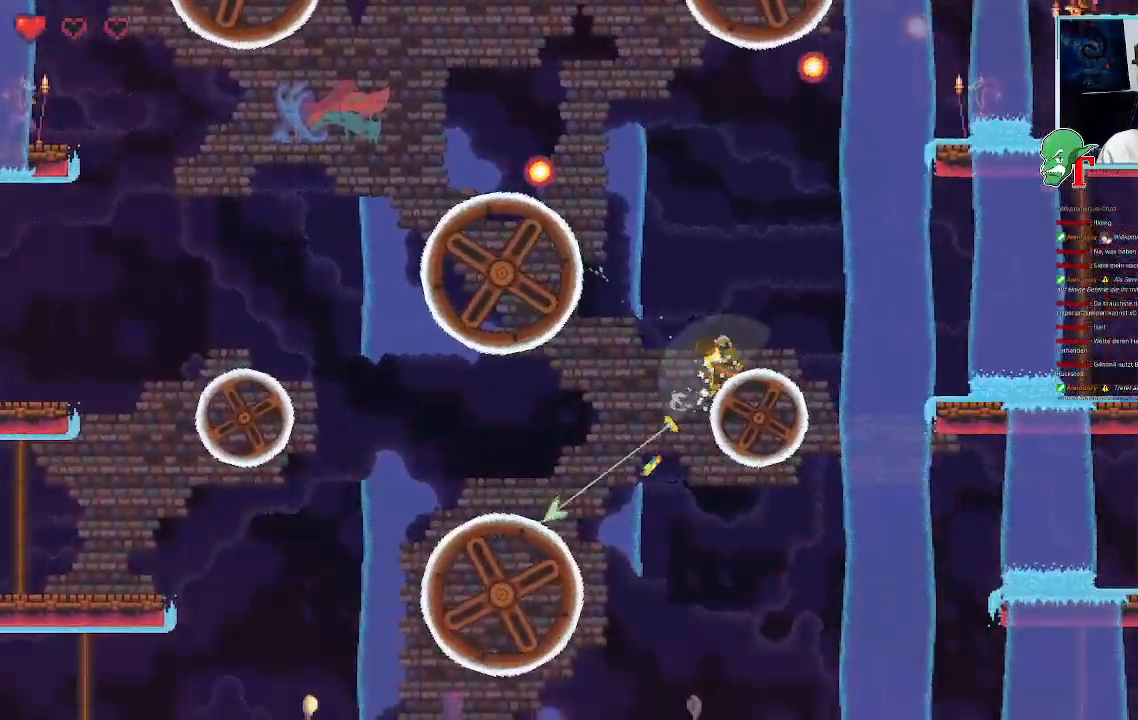
{"buttons": [], "left_stick": "down-left", "right_stick": "center", "events": [[303, "CROSS", "down"], [504, "CROSS", "up"]]}
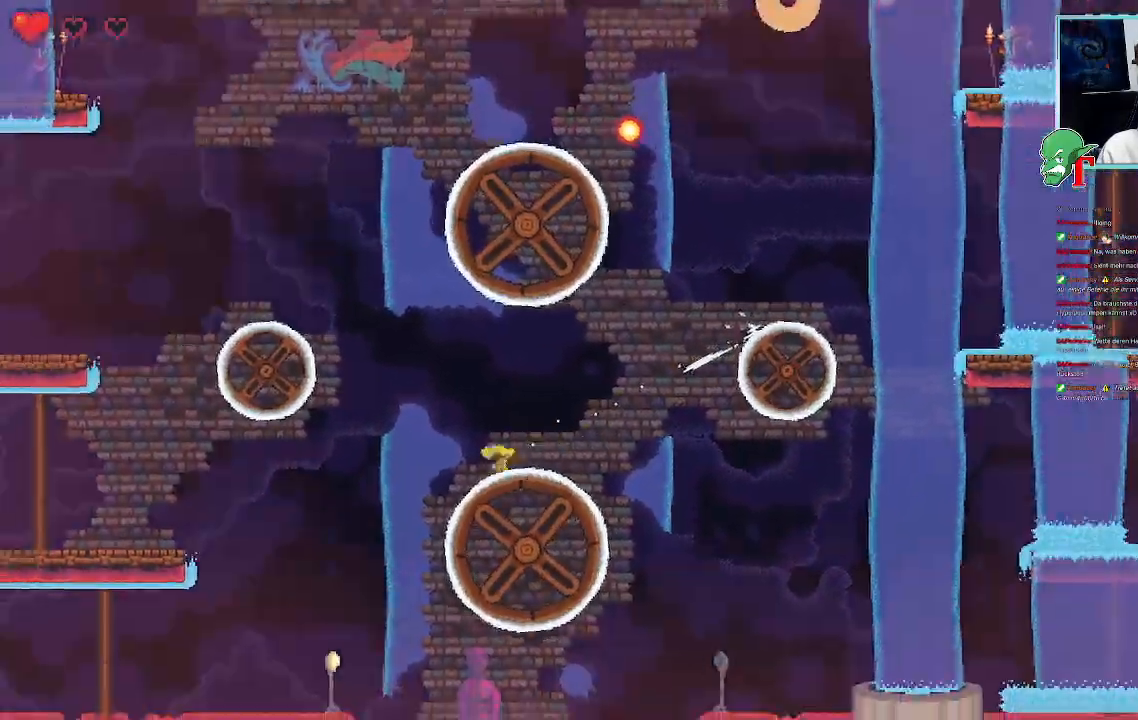
{"buttons": [], "left_stick": "up-left", "right_stick": "center", "events": [[51, "left_stick", "up-left"]]}
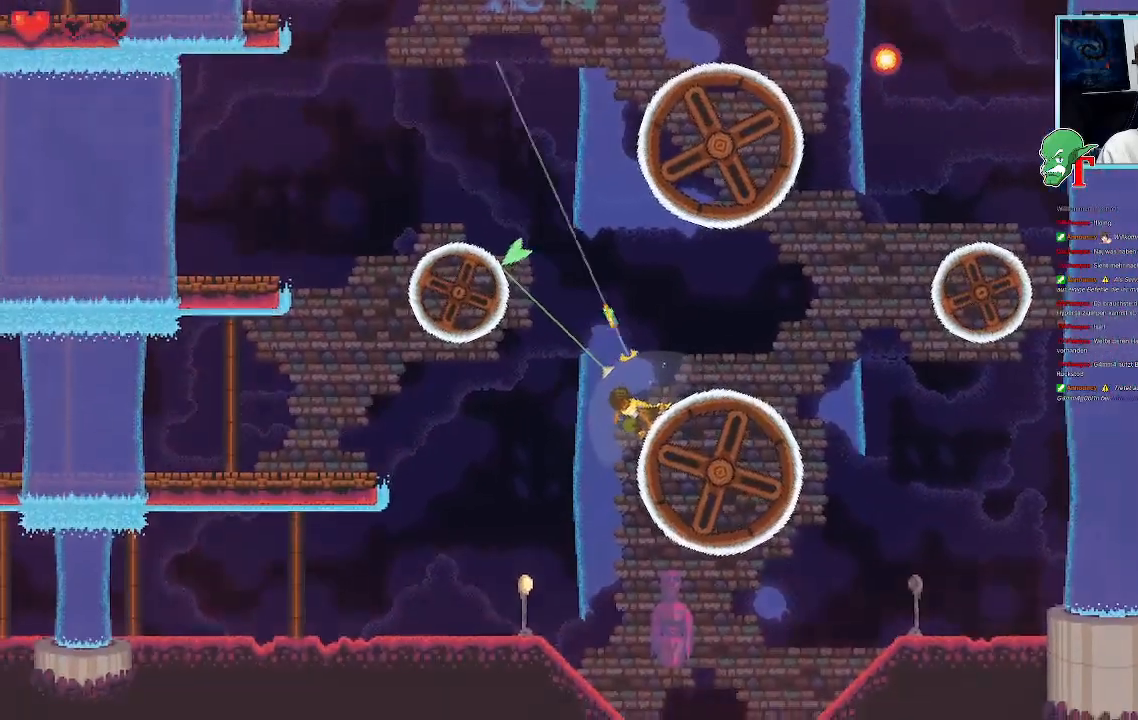
{"buttons": [], "left_stick": "down", "right_stick": "center", "events": [[84, "left_stick", "center"], [185, "left_stick", "down-left"], [370, "left_stick", "down"]]}
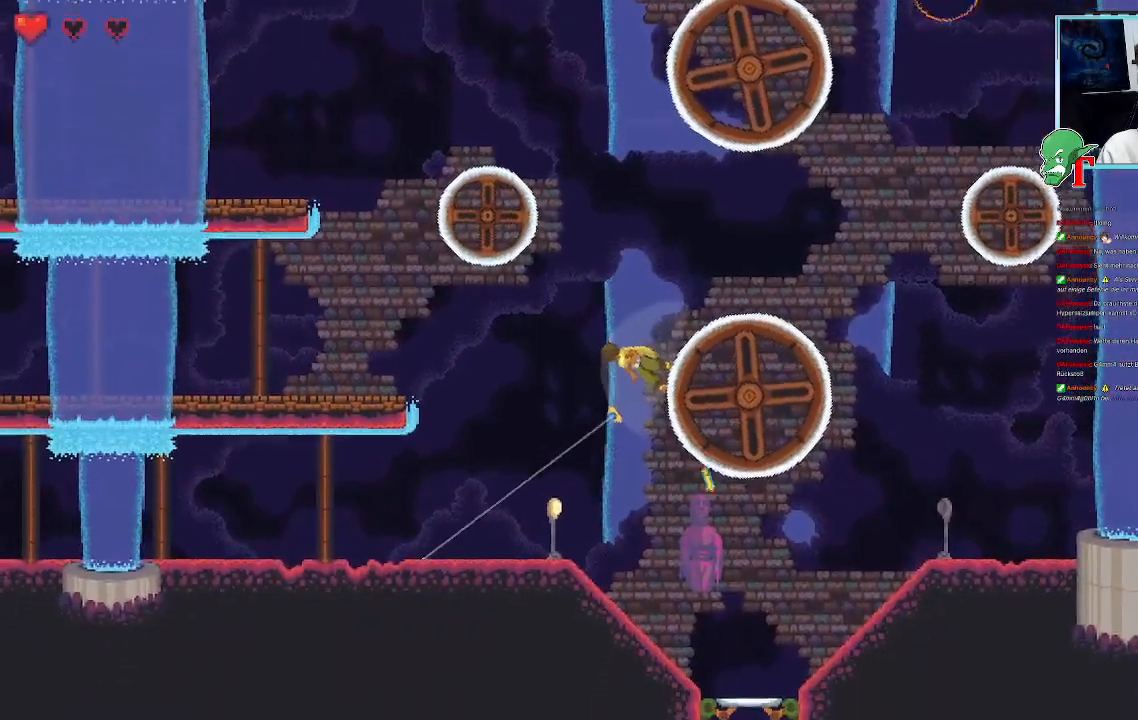
{"buttons": [], "left_stick": "down", "right_stick": "center", "events": [[67, "left_stick", "down-right"], [352, "left_stick", "center"], [453, "left_stick", "down"]]}
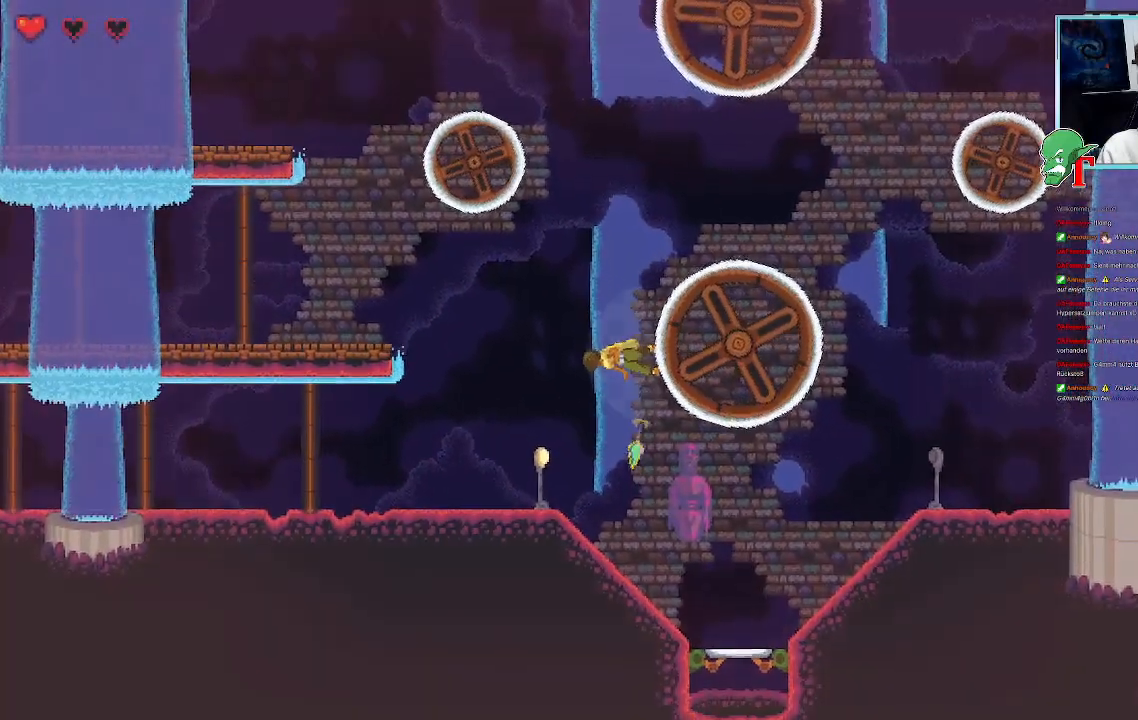
{"buttons": [], "left_stick": "down-right", "right_stick": "center", "events": [[167, "left_stick", "down-right"]]}
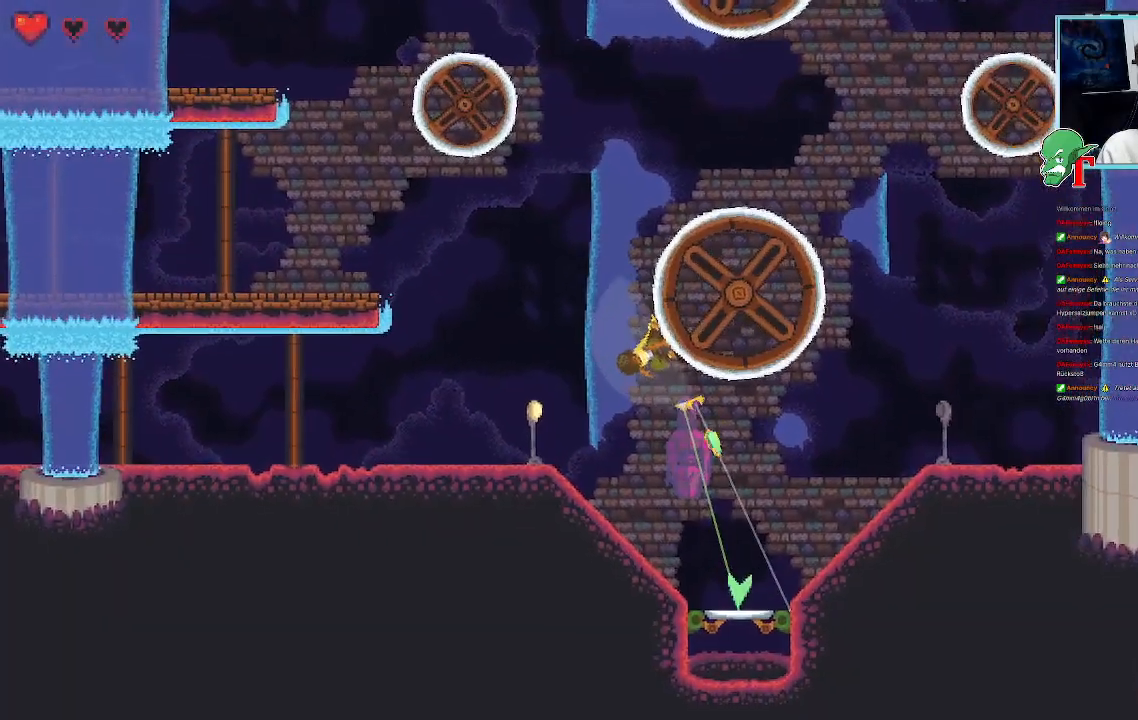
{"buttons": [], "left_stick": "down", "right_stick": "center", "events": [[185, "left_stick", "down"]]}
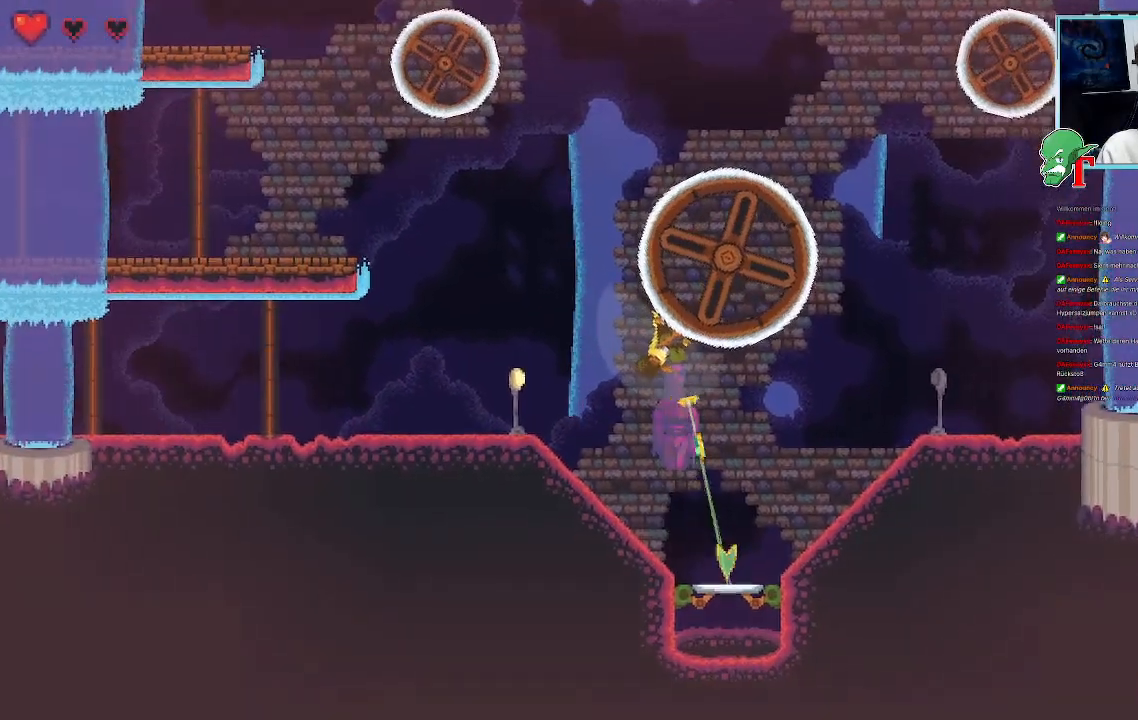
{"buttons": ["CROSS"], "left_stick": "down", "right_stick": "center", "events": [[437, "CROSS", "down"]]}
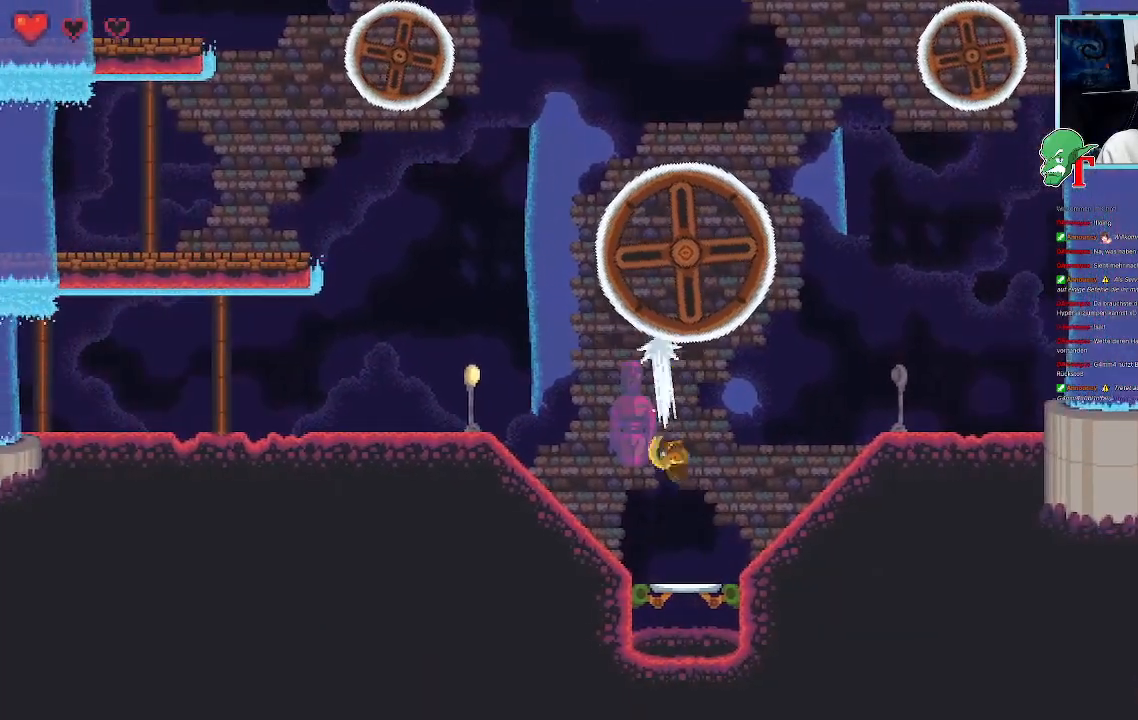
{"buttons": [], "left_stick": "center", "right_stick": "center", "events": [[101, "CROSS", "up"], [168, "left_stick", "center"]]}
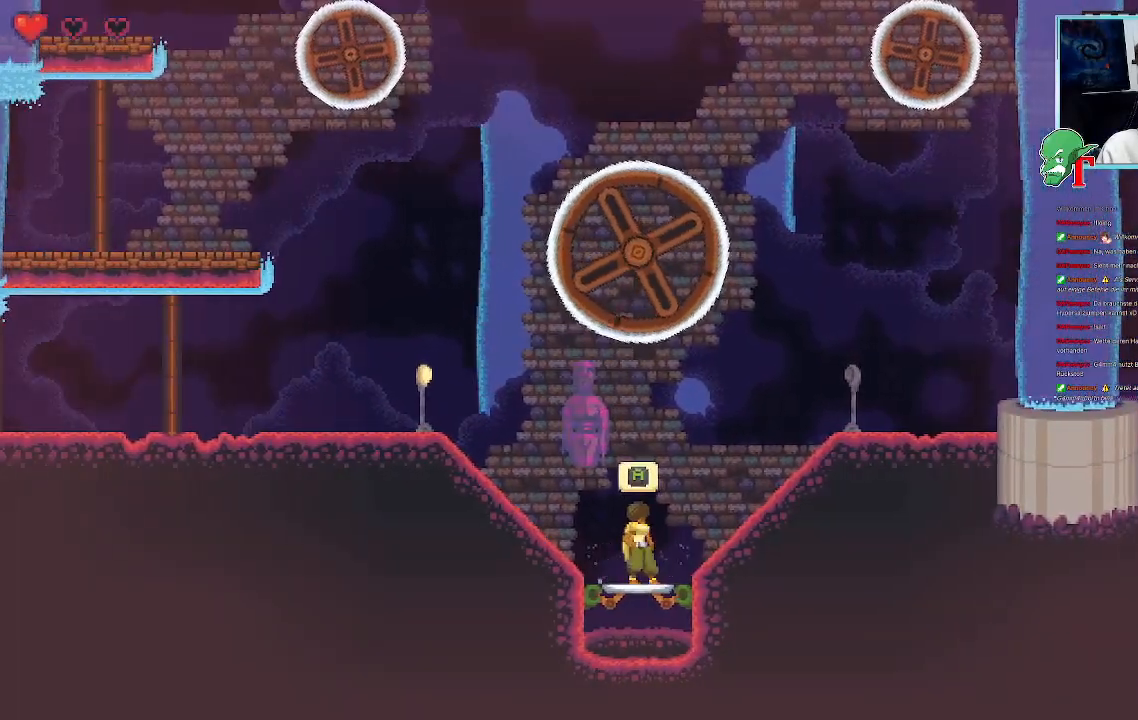
{"buttons": [], "left_stick": "center", "right_stick": "center", "events": []}
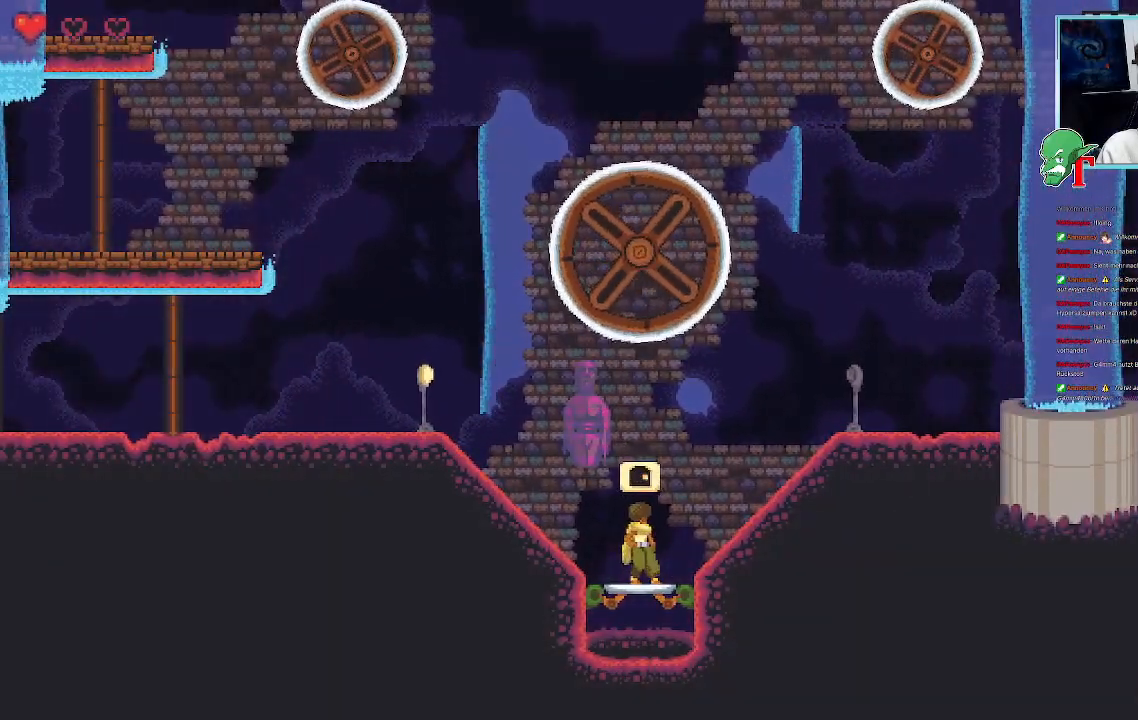
{"buttons": [], "left_stick": "center", "right_stick": "center", "events": []}
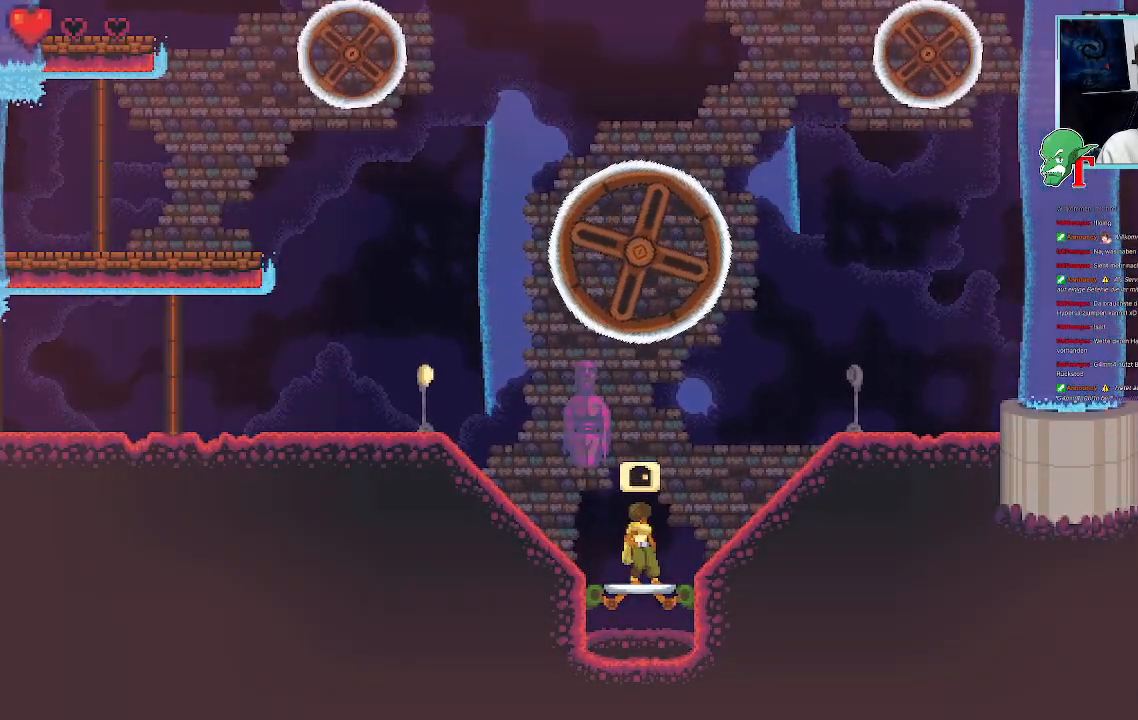
{"buttons": [], "left_stick": "center", "right_stick": "center", "events": []}
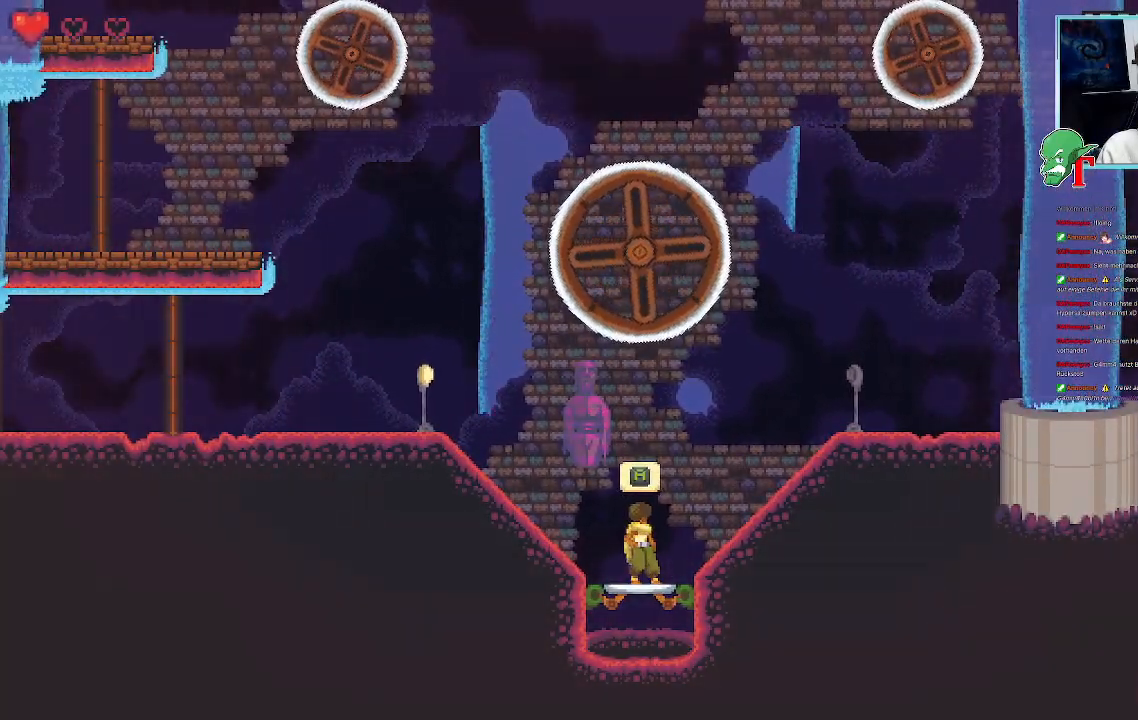
{"buttons": [], "left_stick": "center", "right_stick": "center", "events": []}
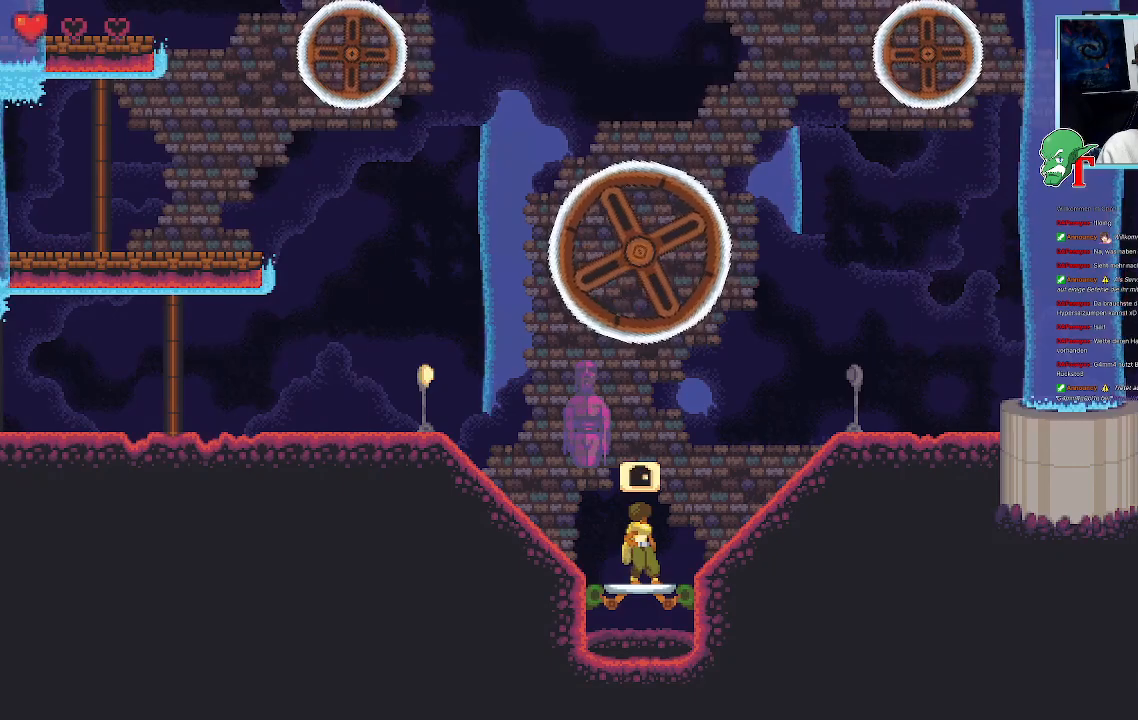
{"buttons": [], "left_stick": "center", "right_stick": "center", "events": []}